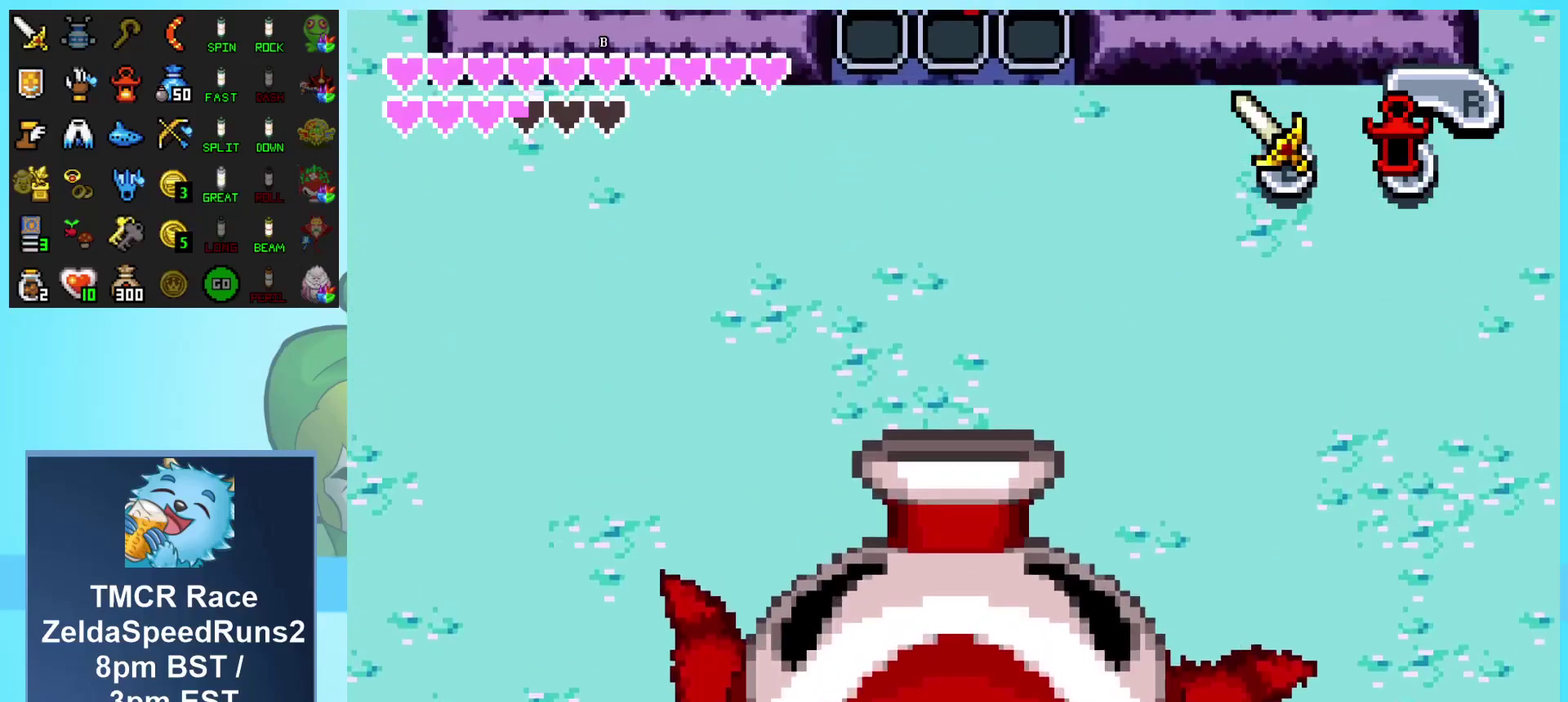
Gameplay with a controller (Nintendo layout); each line is a JSON object with the inputs held at the frame after it. "events" lists button and stick changes between this image and that frame as [ms after this image, input, new state], when the widget could be followed in between. Not read: L3 R3.
{"buttons": [], "events": [[200, "B", "up"], [267, "B", "down"], [317, "B", "up"], [400, "B", "down"], [467, "B", "up"]]}
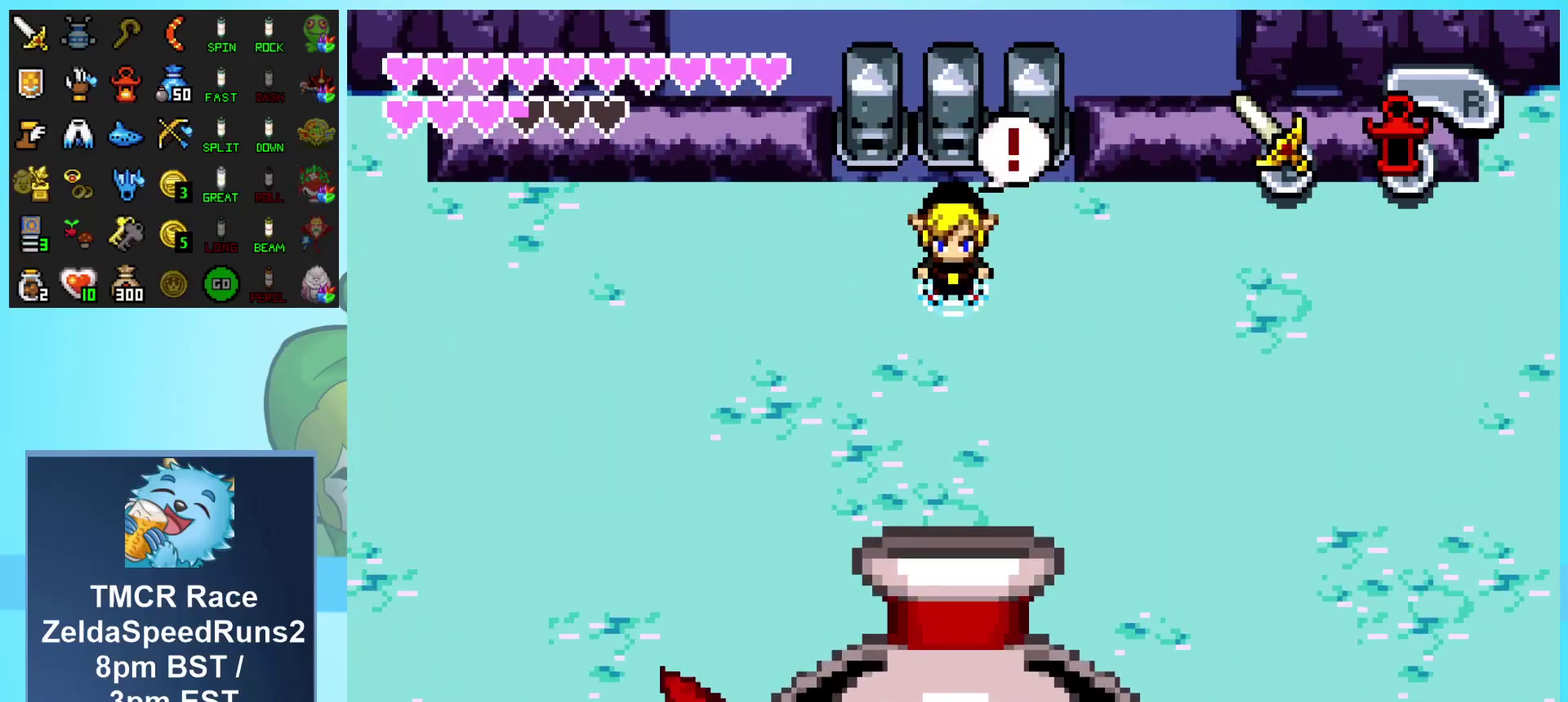
{"buttons": ["B"]}
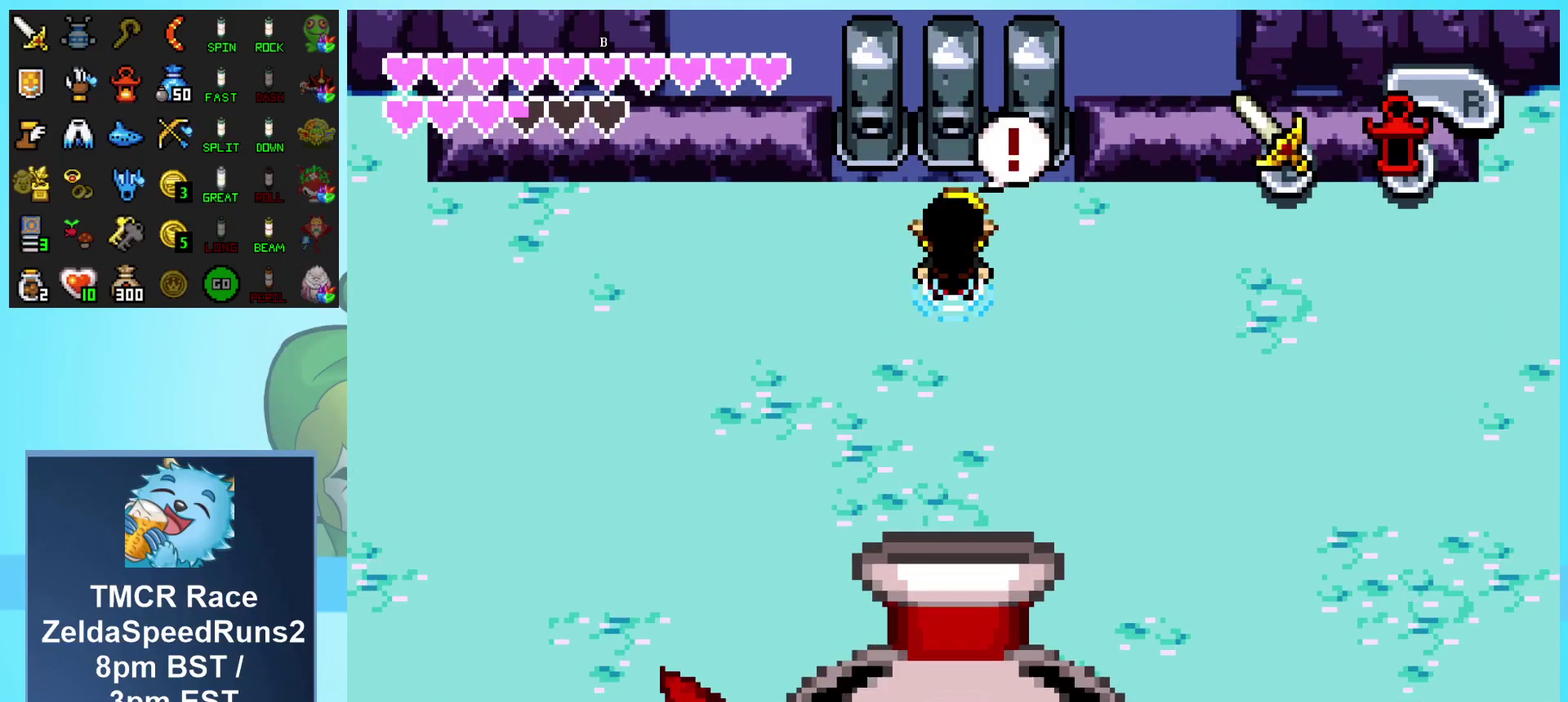
{"buttons": []}
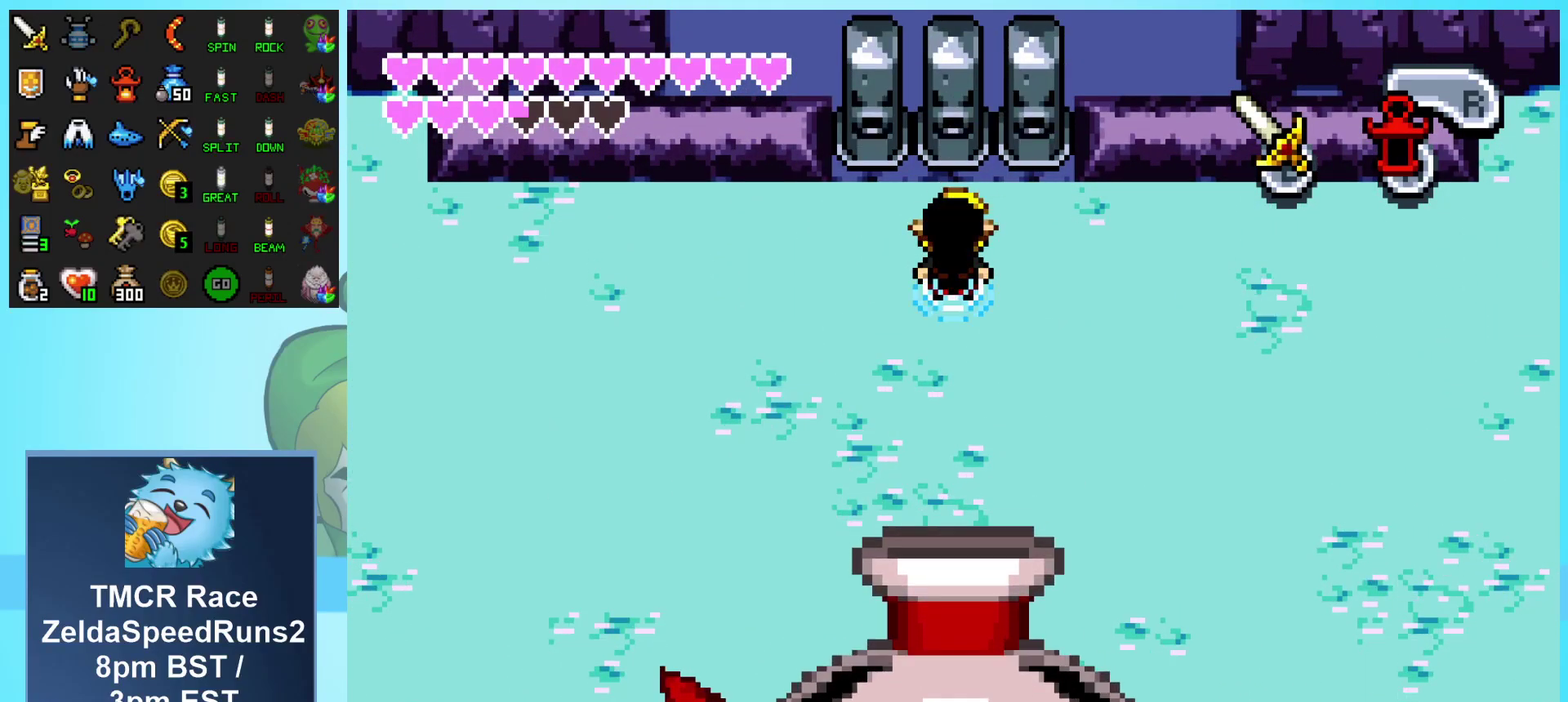
{"buttons": [], "events": [[17, "B", "down"], [83, "B", "up"], [167, "B", "down"], [233, "B", "up"], [283, "B", "down"], [350, "B", "up"], [400, "B", "down"], [450, "B", "up"]]}
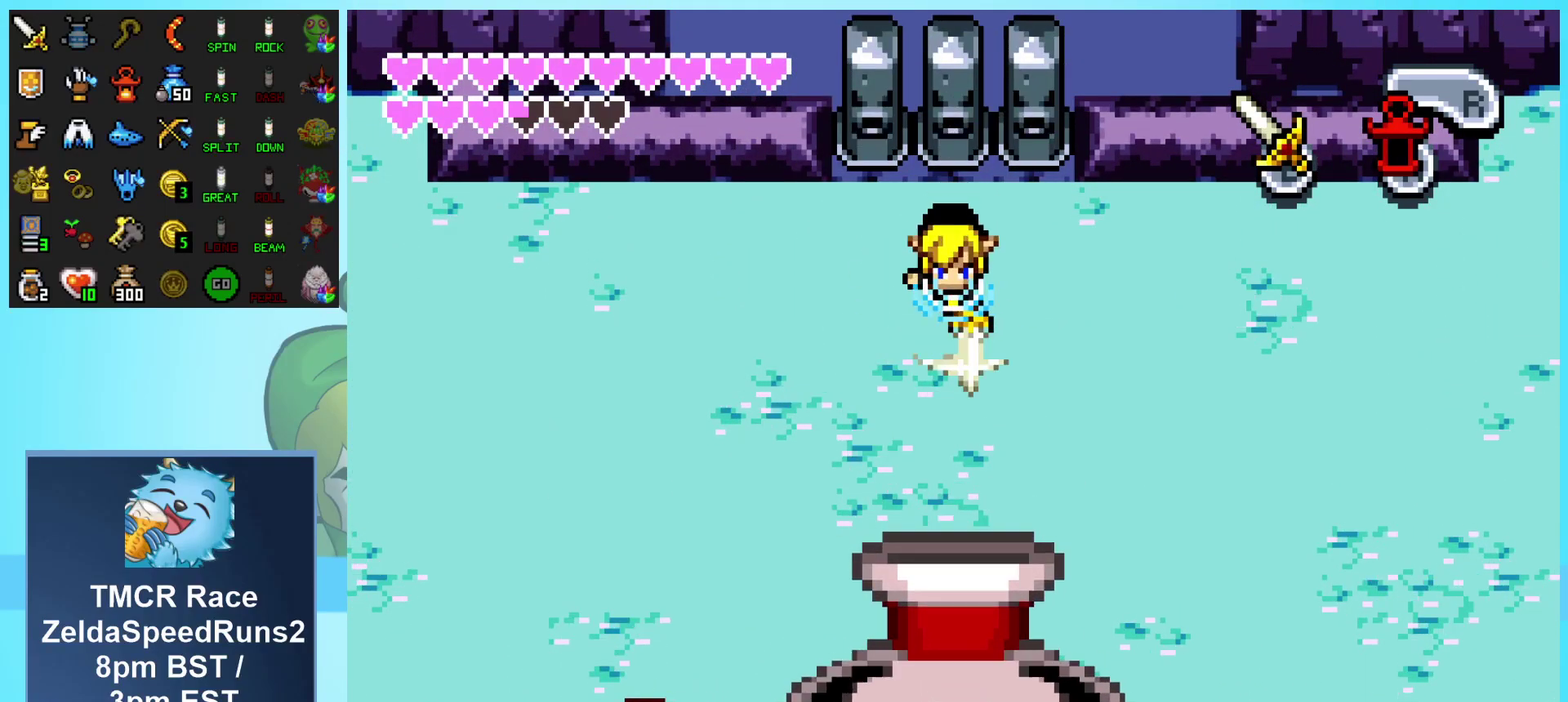
{"buttons": [], "events": [[17, "B", "down"], [100, "B", "up"], [167, "B", "down"], [217, "B", "up"], [283, "B", "down"], [350, "B", "up"], [417, "B", "down"], [500, "B", "up"]]}
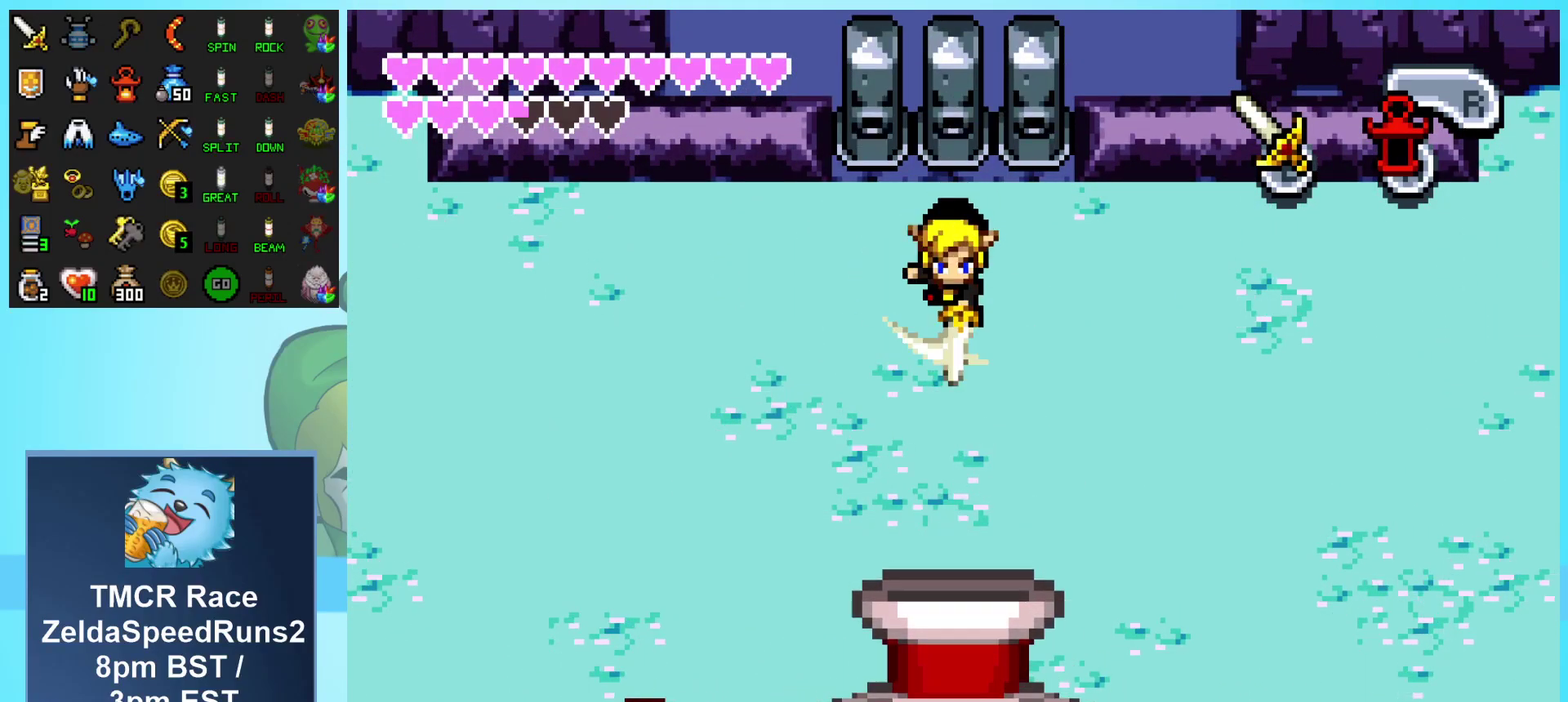
{"buttons": ["B"], "events": [[67, "B", "down"], [133, "B", "up"], [200, "B", "down"], [250, "B", "up"], [333, "B", "down"], [400, "B", "up"], [467, "B", "down"]]}
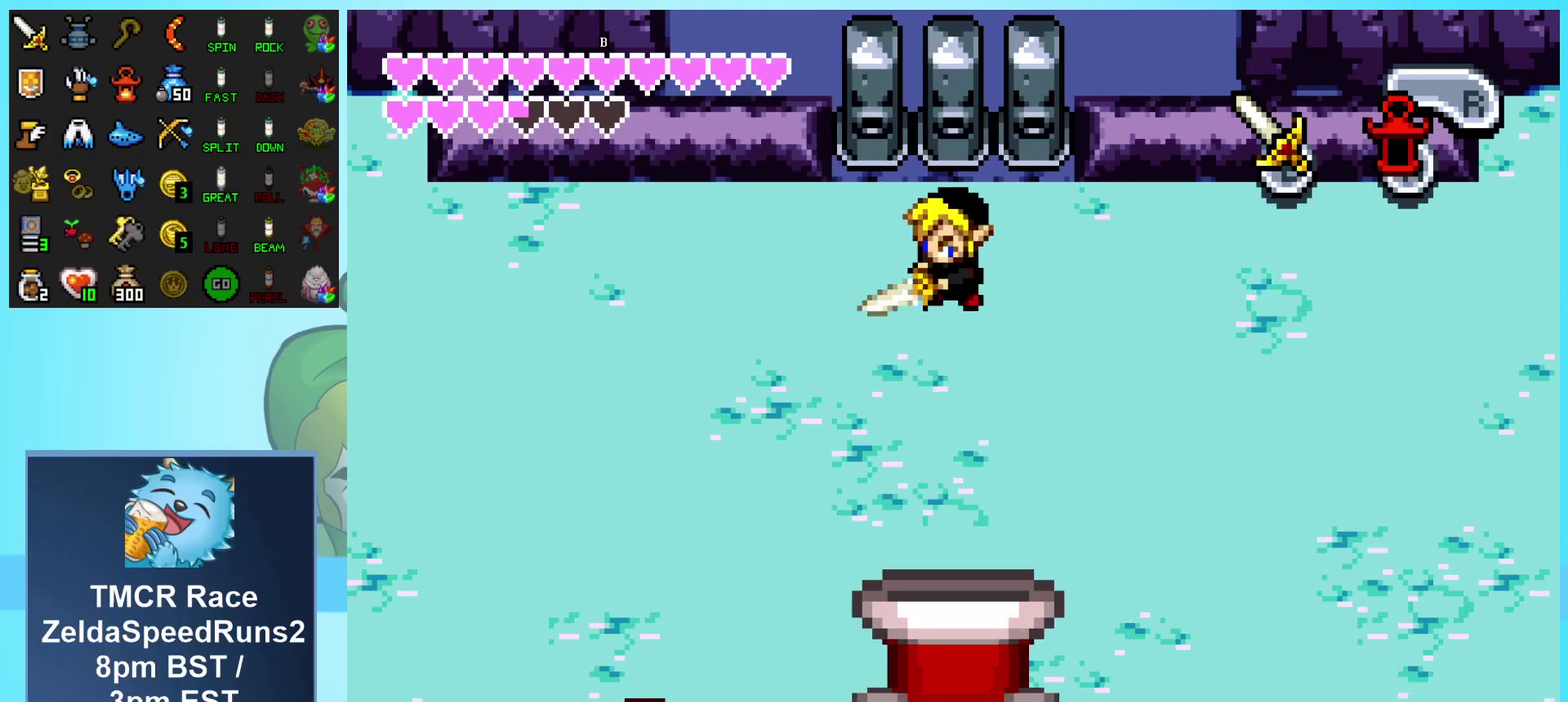
{"buttons": ["B"], "events": [[17, "B", "up"], [83, "B", "down"], [150, "B", "up"], [200, "B", "down"], [283, "B", "up"], [333, "B", "down"], [417, "B", "up"], [483, "B", "down"]]}
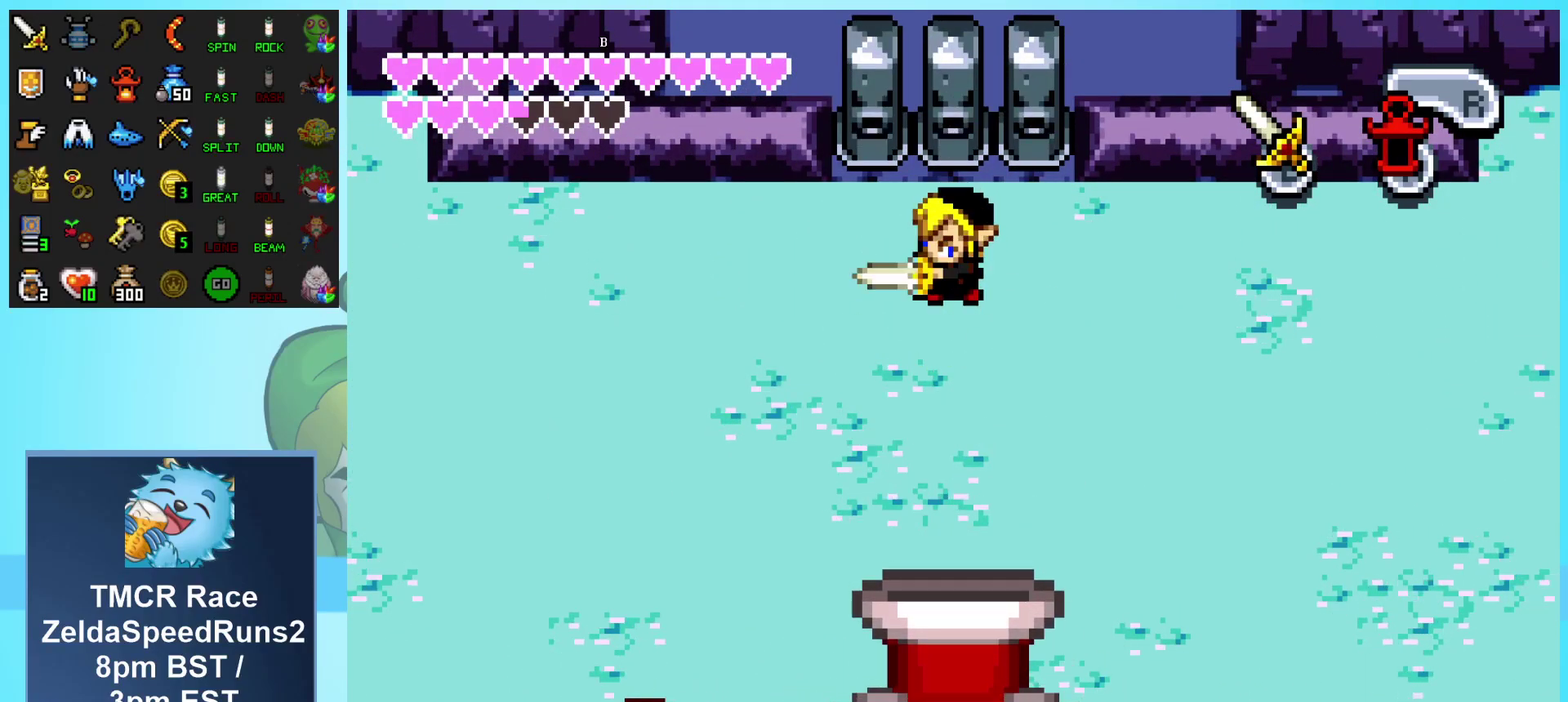
{"buttons": ["B"], "events": [[50, "B", "up"], [100, "B", "down"], [183, "B", "up"], [250, "B", "down"], [300, "B", "up"], [383, "B", "down"], [450, "B", "up"], [500, "B", "down"]]}
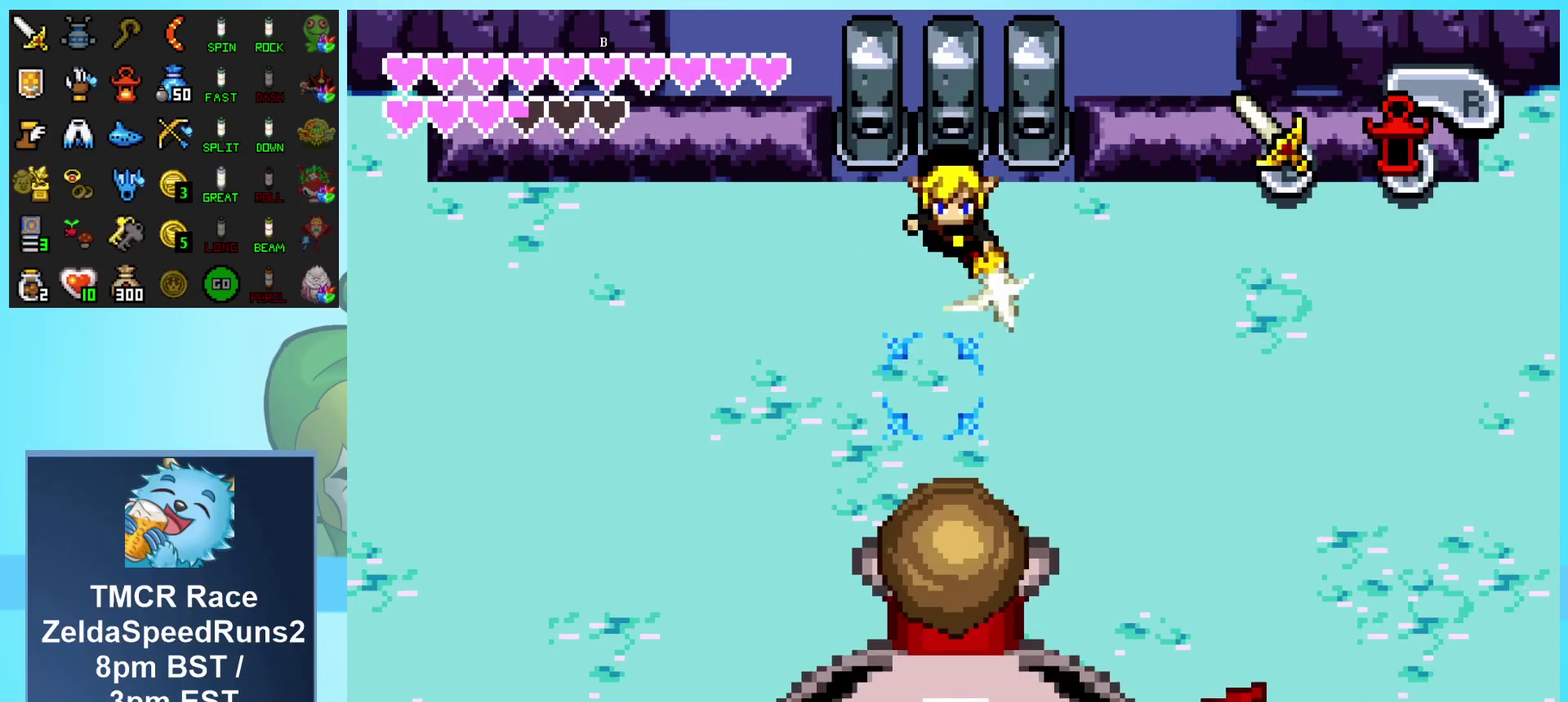
{"buttons": [], "events": [[67, "B", "up"], [150, "B", "down"], [217, "B", "up"], [283, "B", "down"], [467, "B", "up"]]}
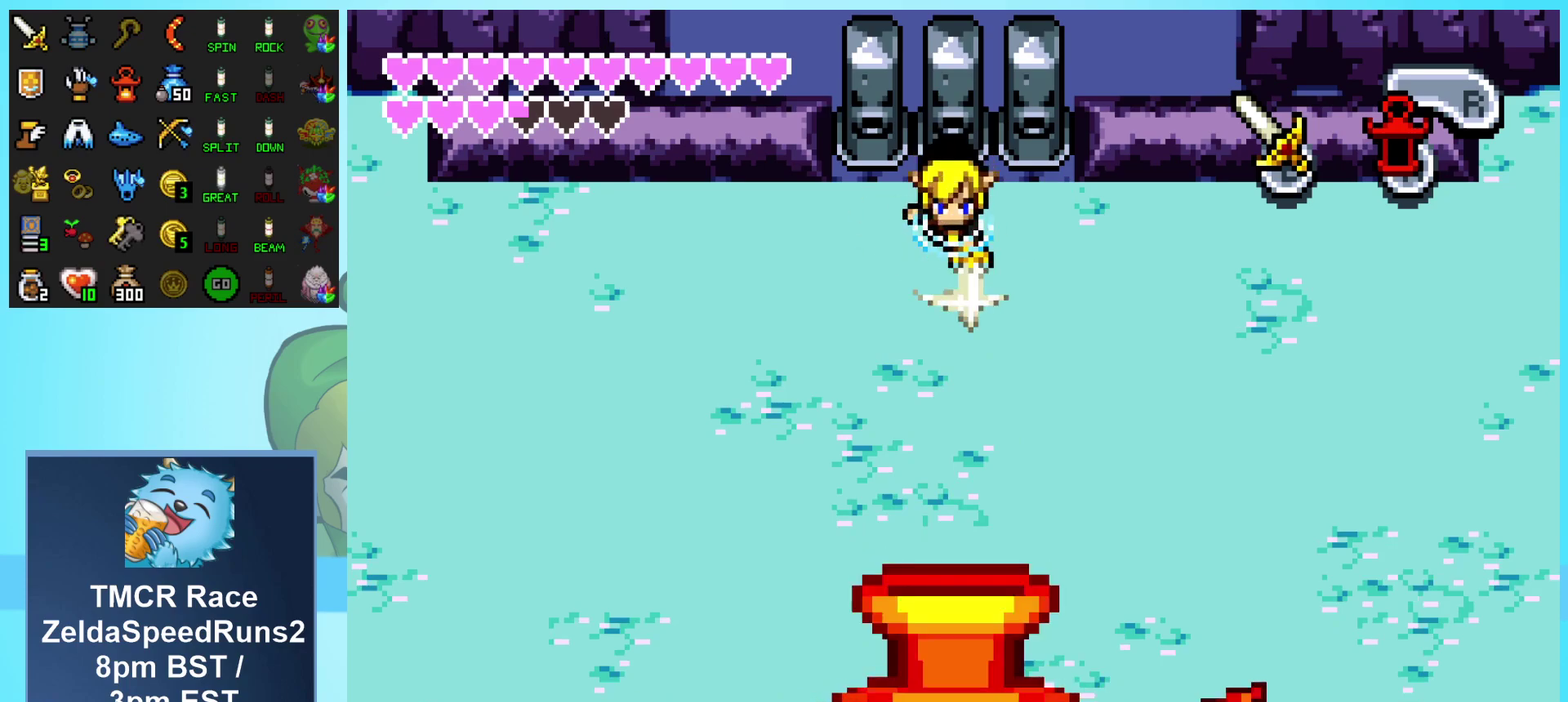
{"buttons": [], "events": [[17, "B", "down"], [67, "B", "up"], [133, "B", "down"], [217, "B", "up"], [283, "B", "down"], [333, "B", "up"], [400, "B", "down"], [483, "B", "up"]]}
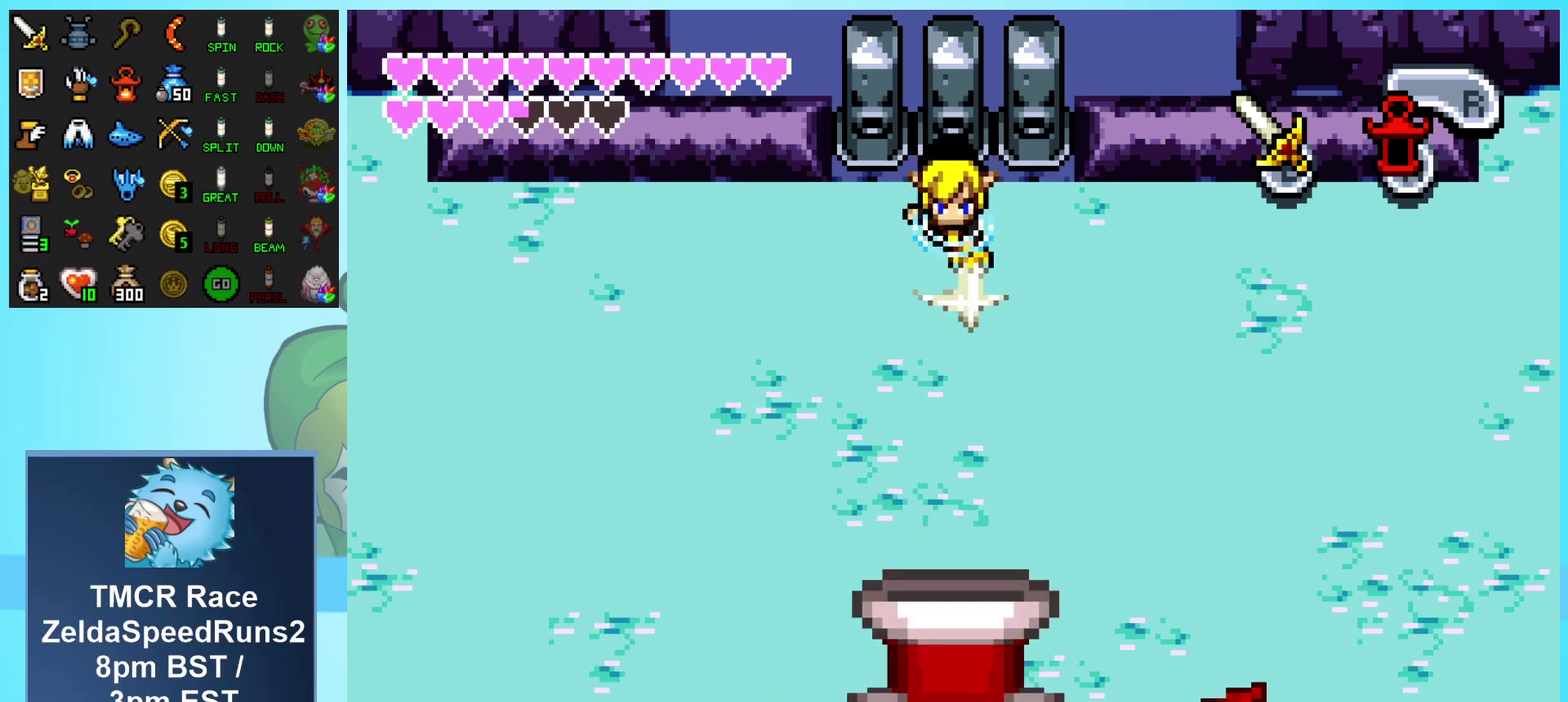
{"buttons": [], "events": [[33, "B", "down"], [117, "B", "up"], [167, "B", "down"], [250, "B", "up"], [300, "B", "down"], [367, "B", "up"], [417, "B", "down"], [483, "B", "up"]]}
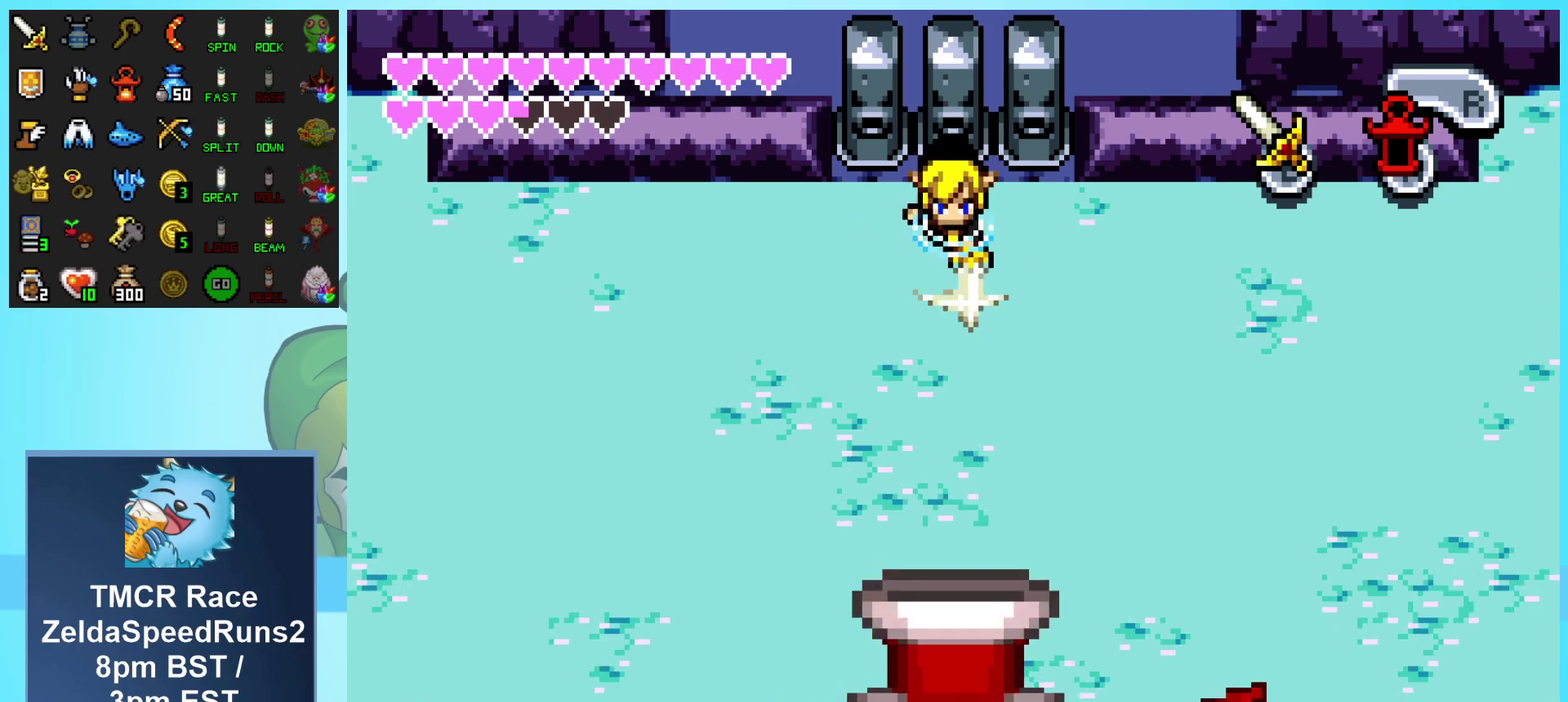
{"buttons": ["B"], "events": [[33, "B", "down"], [250, "B", "up"], [317, "B", "down"], [367, "B", "up"], [450, "B", "down"]]}
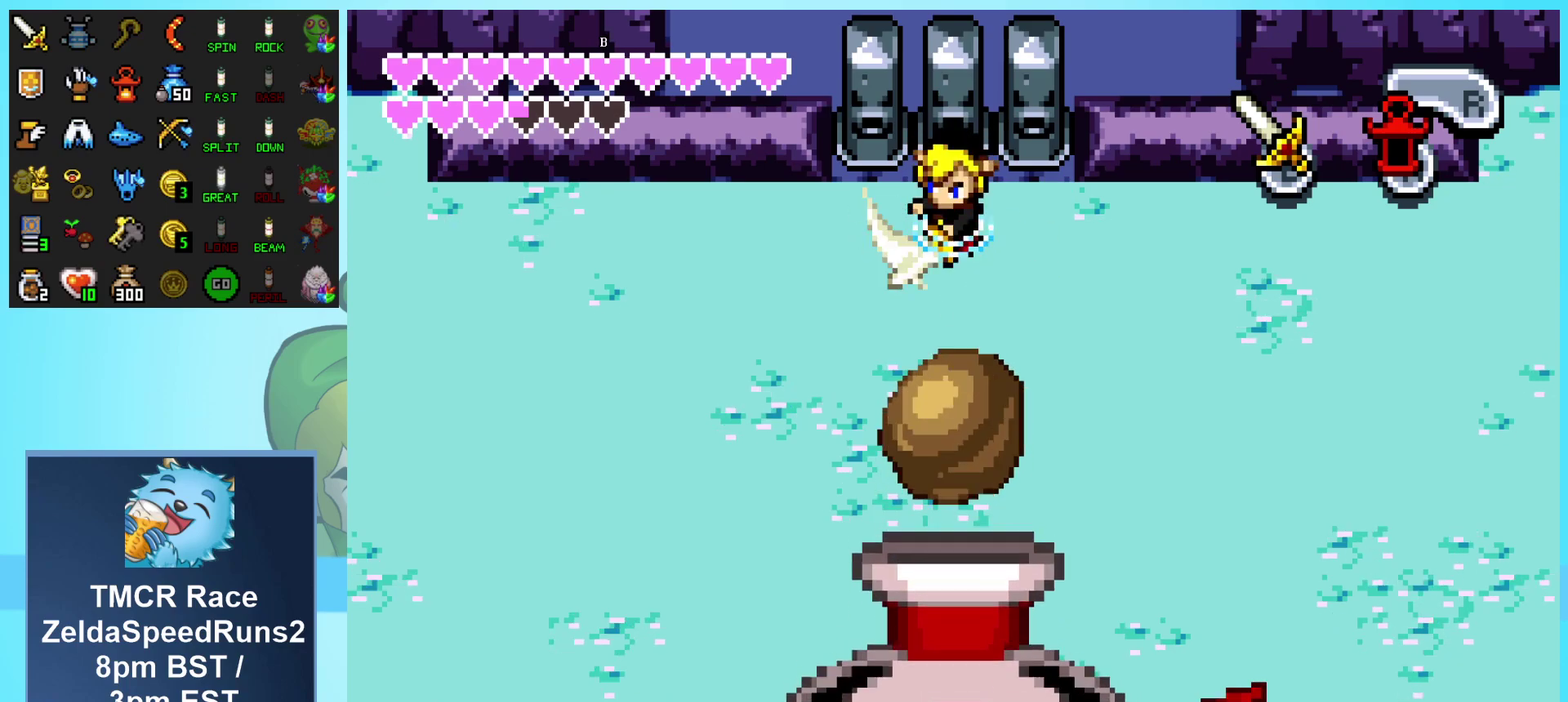
{"buttons": ["B"], "events": [[17, "B", "up"], [100, "B", "down"], [167, "B", "up"], [233, "B", "down"], [300, "B", "up"], [350, "B", "down"], [433, "B", "up"], [483, "B", "down"]]}
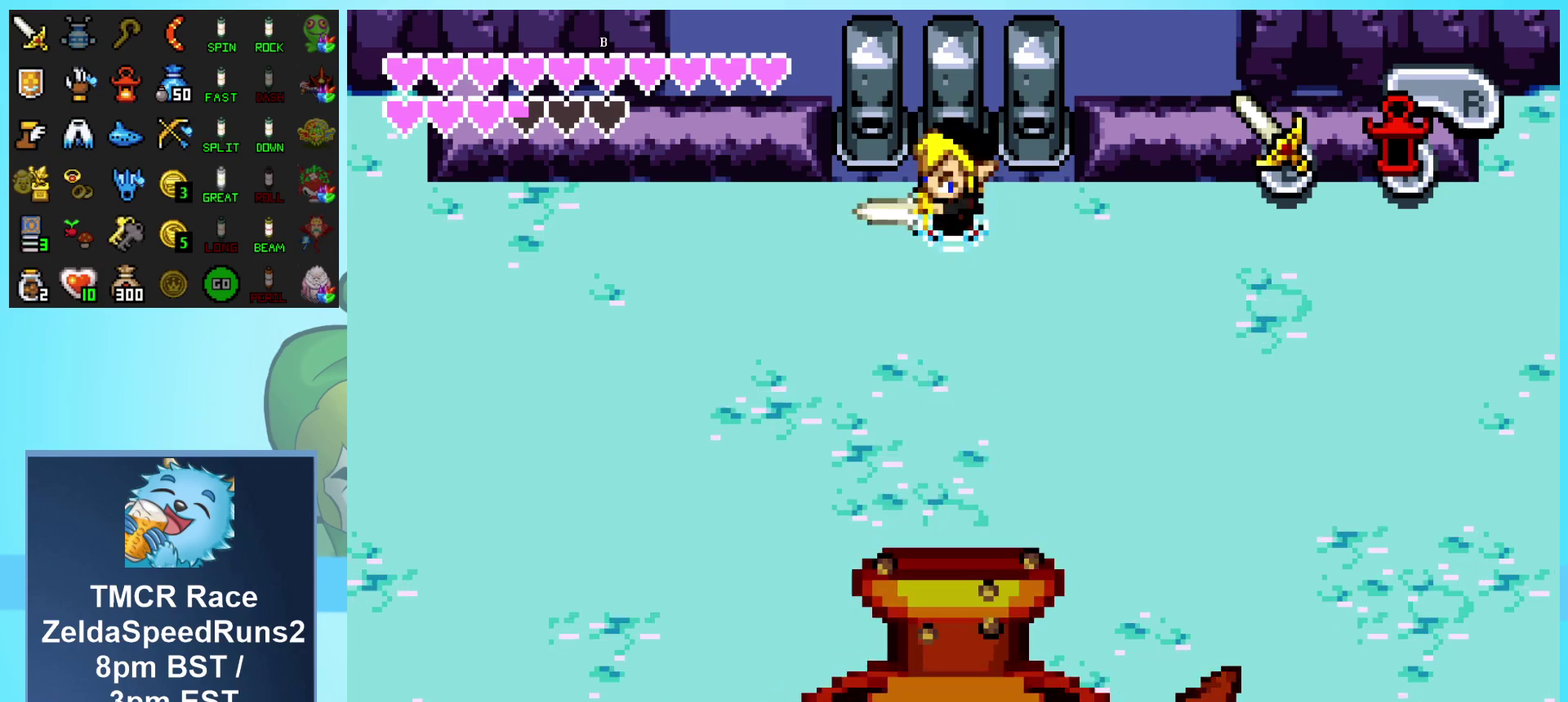
{"buttons": [], "events": [[67, "B", "up"], [117, "B", "down"], [183, "B", "up"], [250, "B", "down"], [317, "B", "up"], [383, "B", "down"], [467, "B", "up"]]}
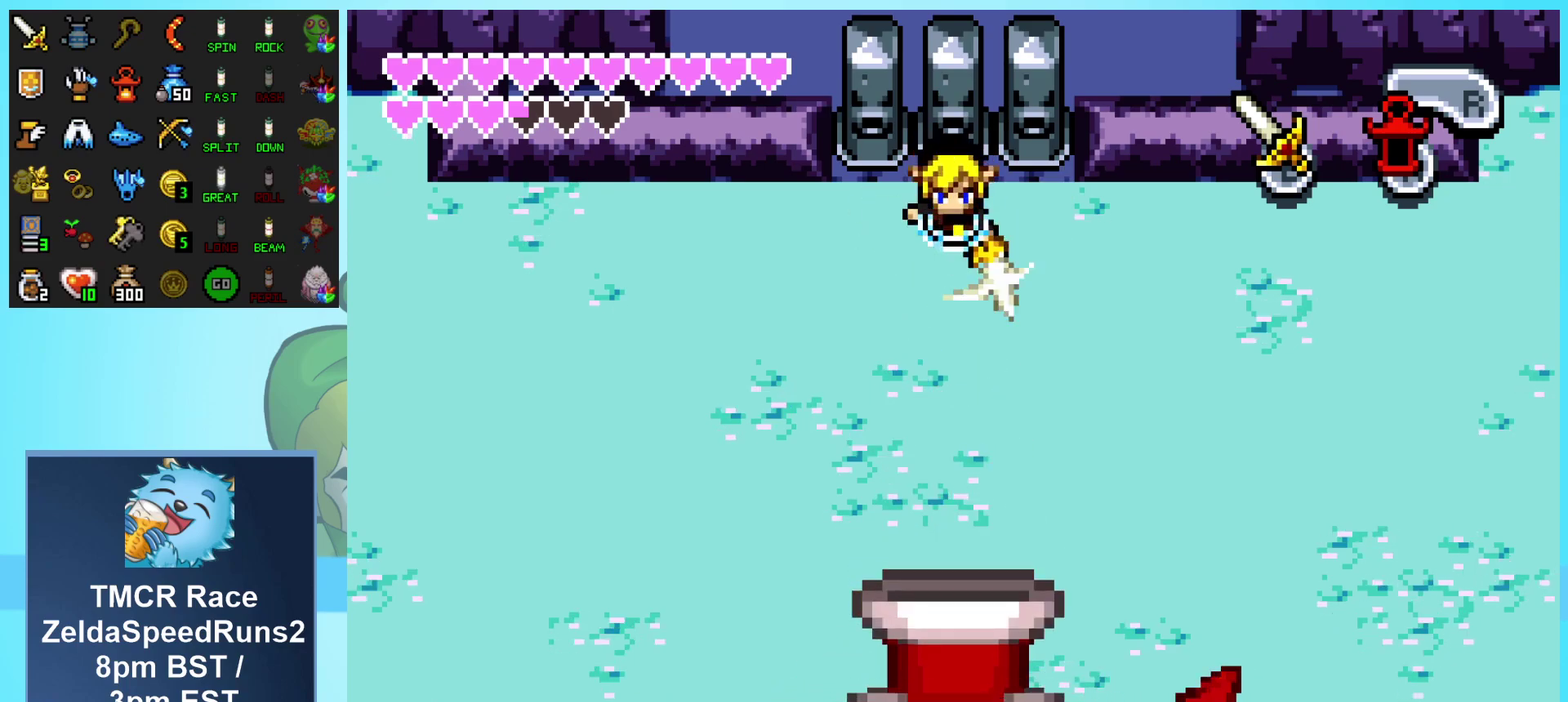
{"buttons": ["B"], "events": [[33, "B", "down"], [100, "B", "up"], [167, "B", "down"], [250, "B", "up"], [300, "B", "down"], [367, "B", "up"], [433, "B", "down"]]}
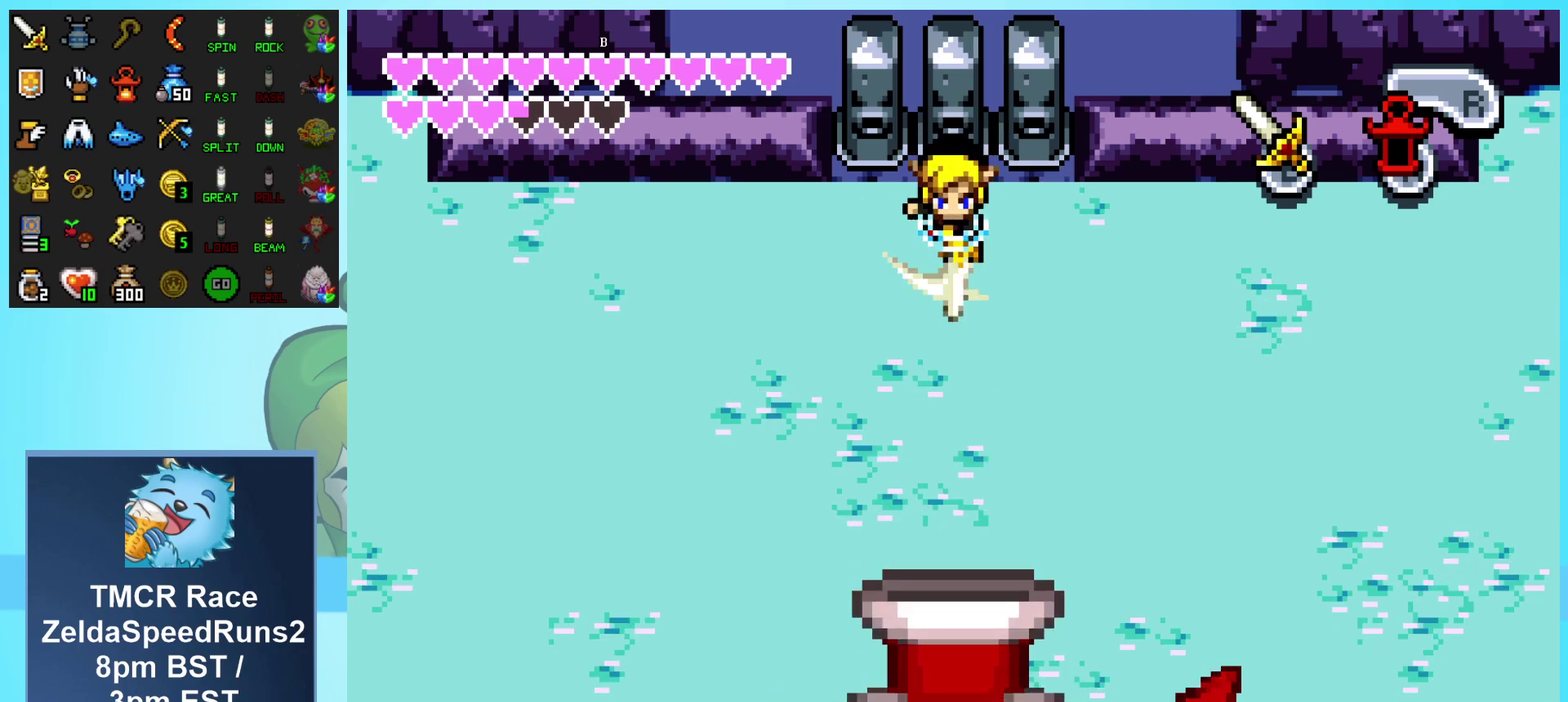
{"buttons": ["B"], "events": [[17, "B", "up"], [83, "B", "down"], [150, "B", "up"], [217, "B", "down"], [300, "B", "up"], [350, "B", "down"], [417, "B", "up"], [483, "B", "down"]]}
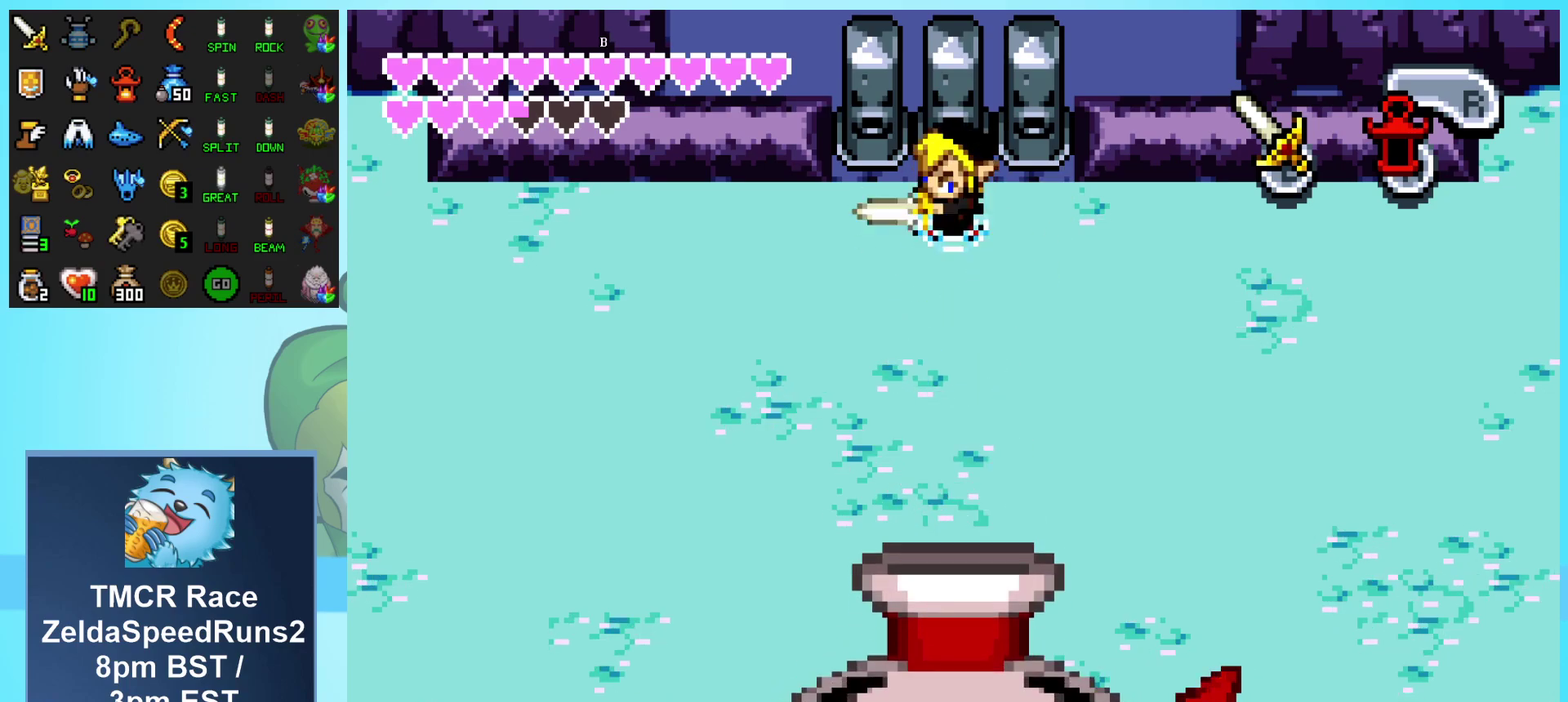
{"buttons": [], "events": [[67, "B", "up"], [117, "B", "down"], [183, "B", "up"], [250, "B", "down"], [317, "B", "up"], [383, "B", "down"], [467, "B", "up"]]}
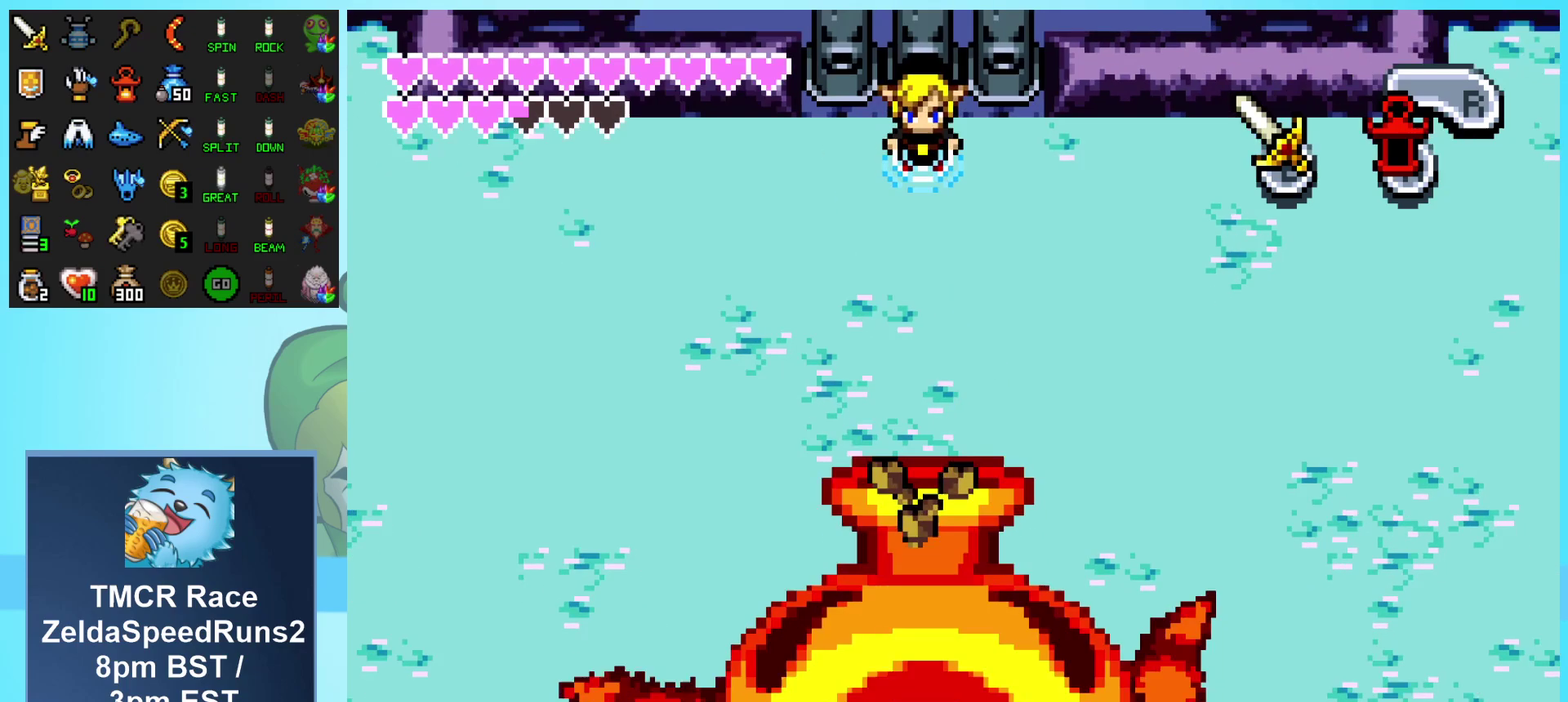
{"buttons": [], "events": [[200, "DPAD_LEFT", "down"], [417, "DPAD_LEFT", "up"]]}
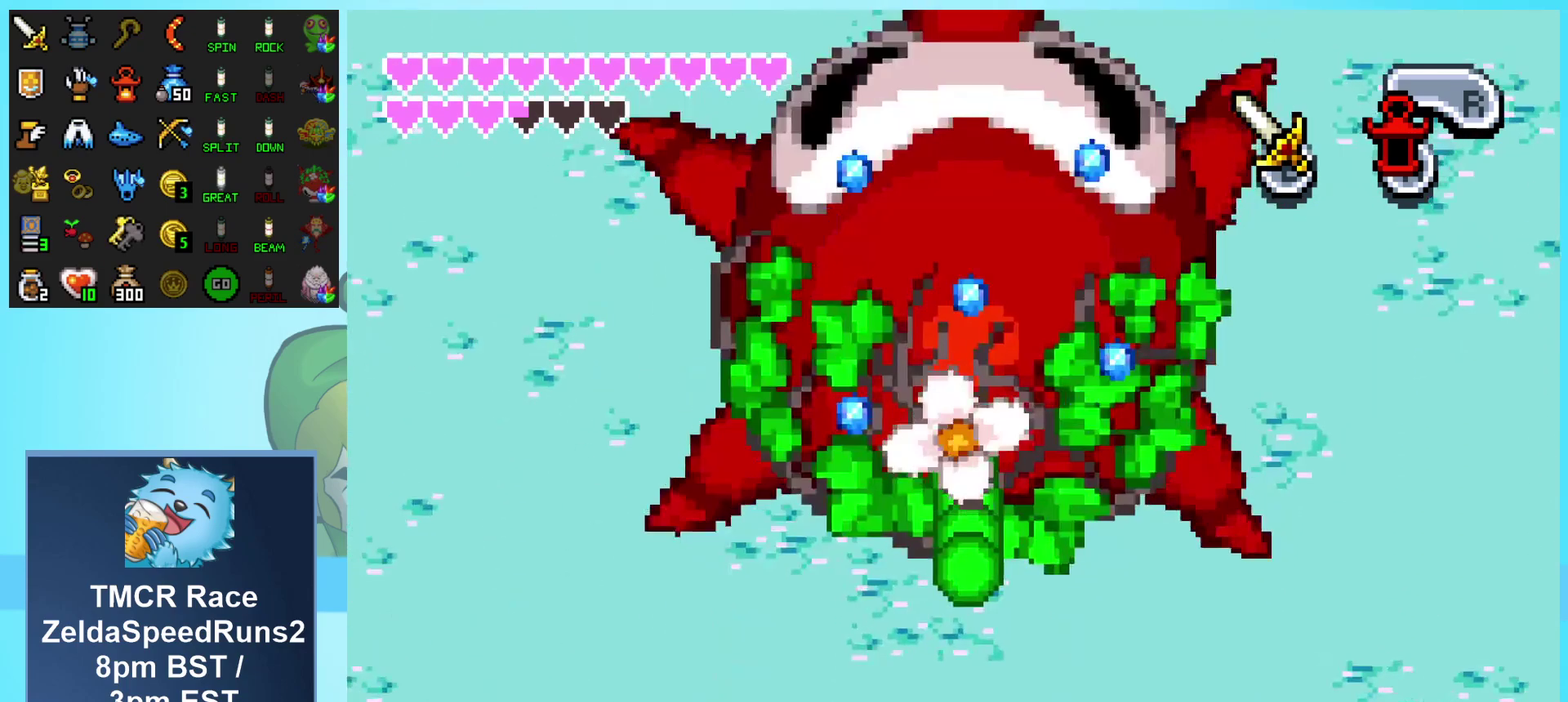
{"buttons": [], "events": []}
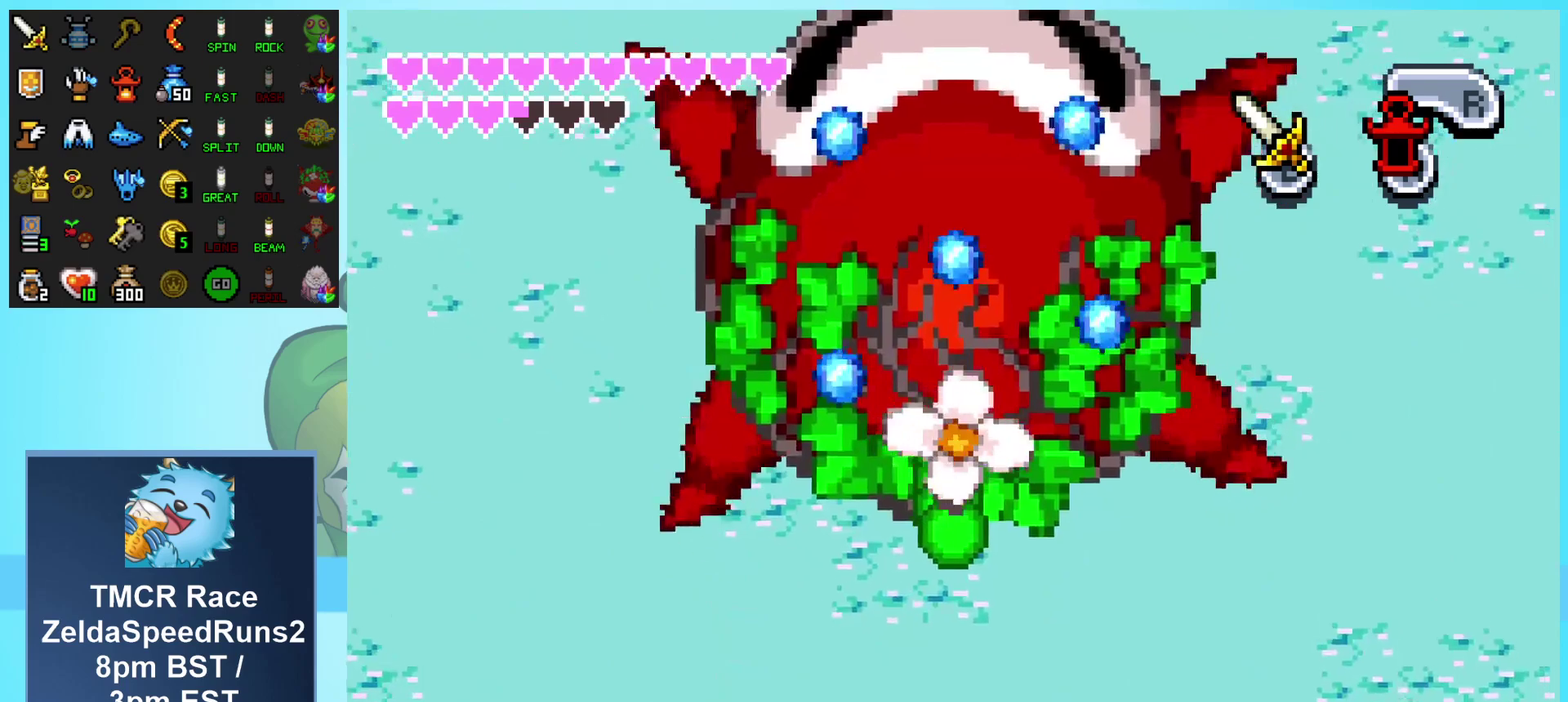
{"buttons": [], "events": []}
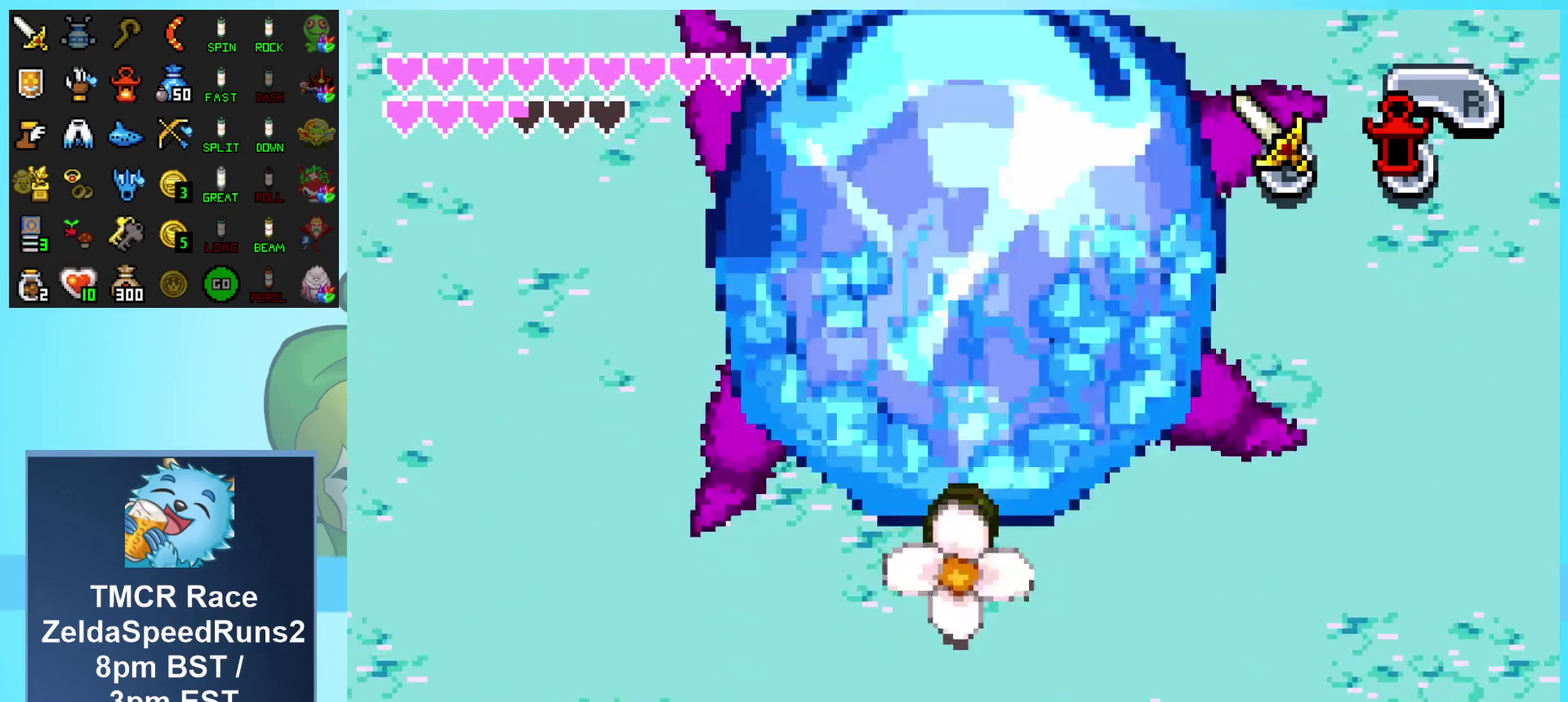
{"buttons": [], "events": []}
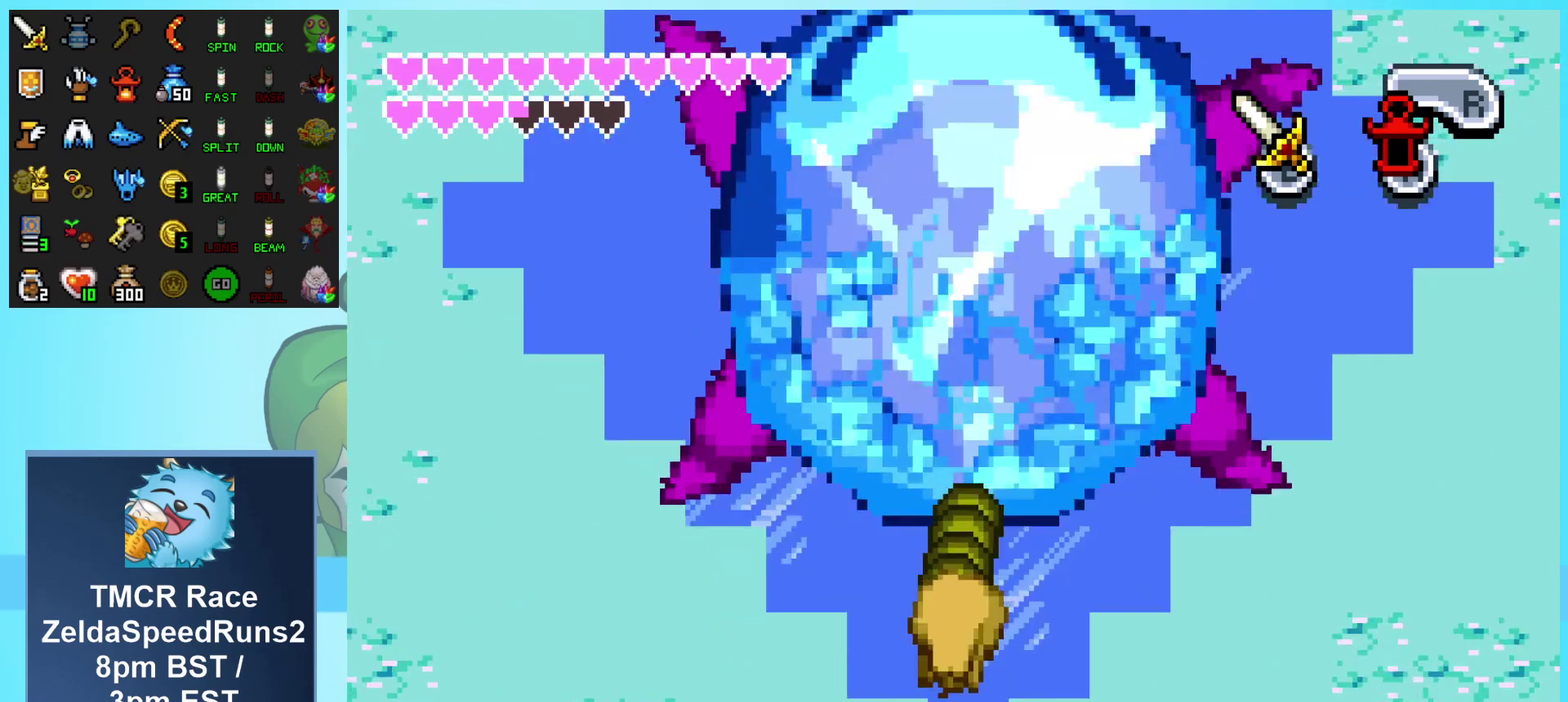
{"buttons": [], "events": []}
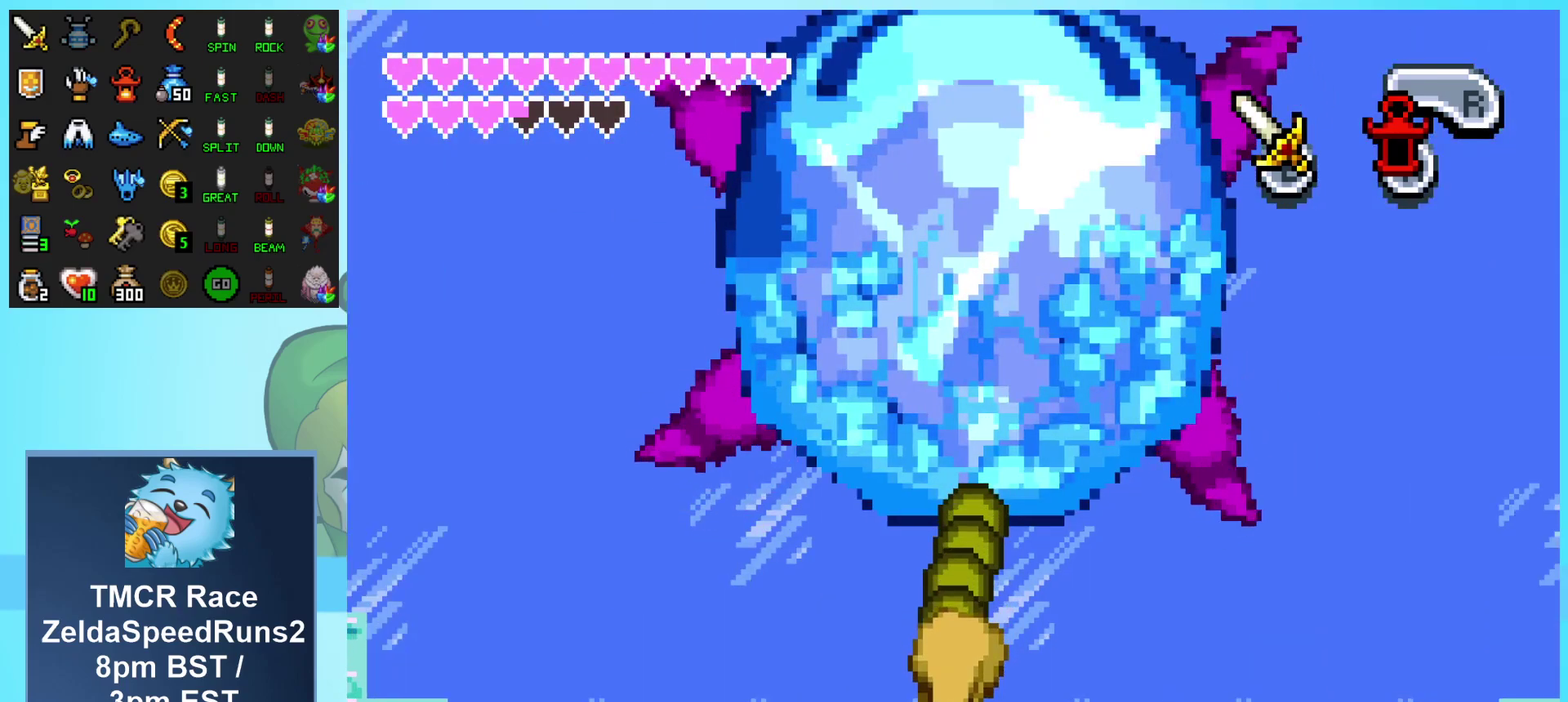
{"buttons": ["DPAD_LEFT"], "events": [[250, "DPAD_LEFT", "down"]]}
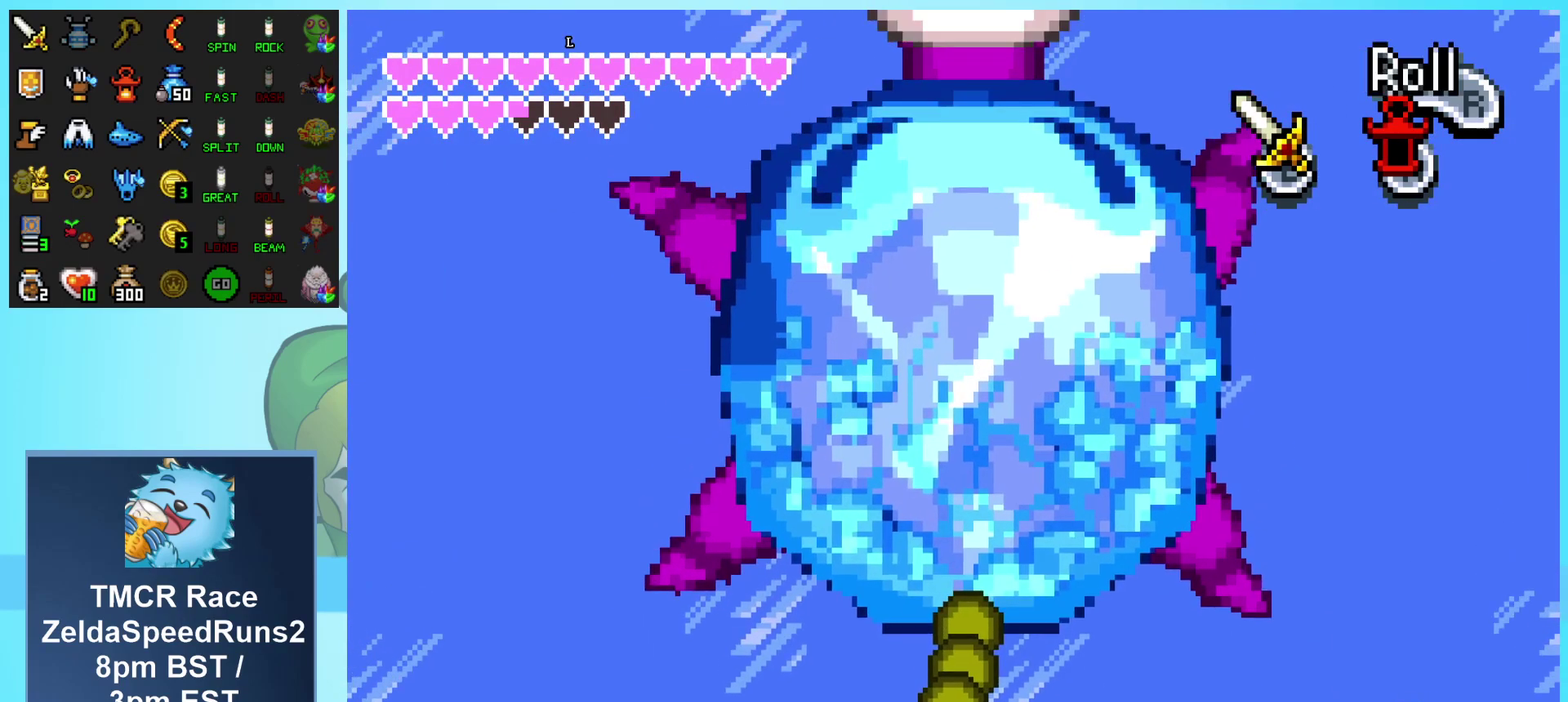
{"buttons": ["DPAD_LEFT"], "events": []}